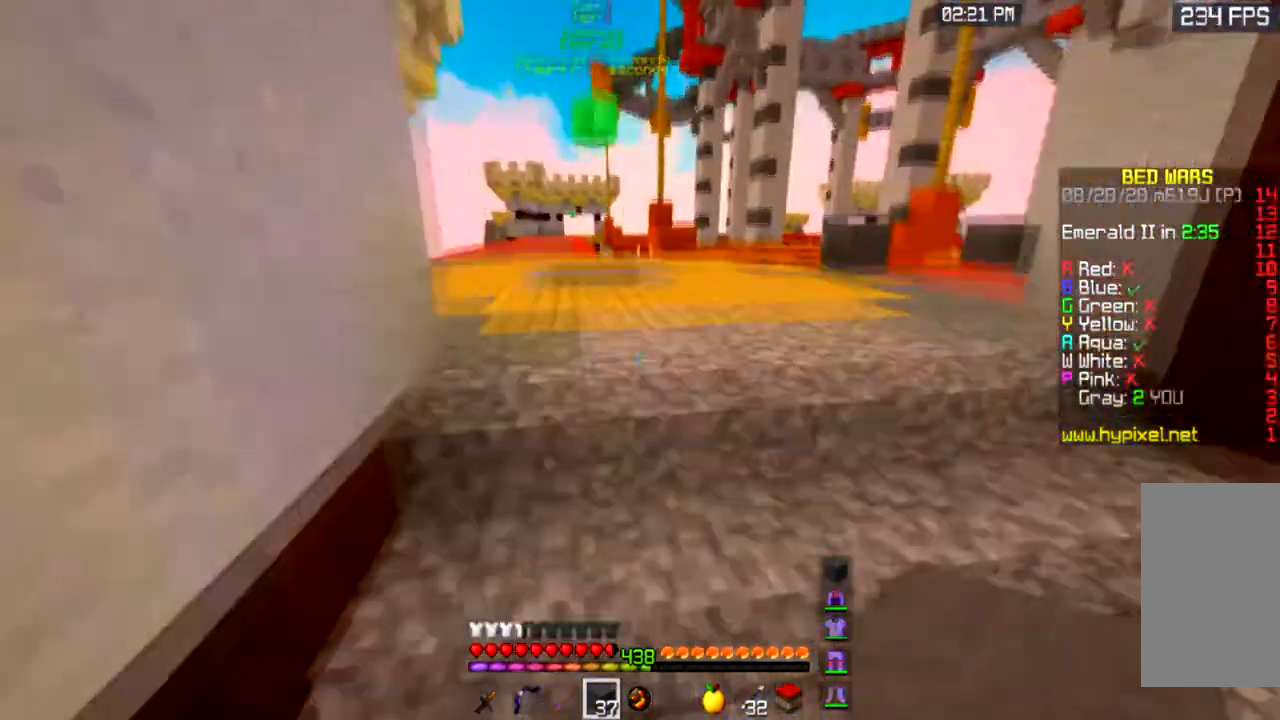
Gameplay with keyboard and mouse; each line is a JSON object with the keys and mouse buttons held at the frame after it. "events" lists presses ("down") and releases ("up") of "a", "d", "s", "space", "w", "mouse_left" and "mouse_right" between this image and that frame as [ms after this image, input, new state], when the widget could be followed in between. "mouse_left", "mouse_right" = the "left", "right" buttons of the "mouse" list. No other keys are recorded. Fast repeated clicks can show as one long hold. Mouse movement is not recorded.
{"keys": ["space", "w"], "mouse": [], "events": [[233, "space", "up"], [400, "space", "down"]]}
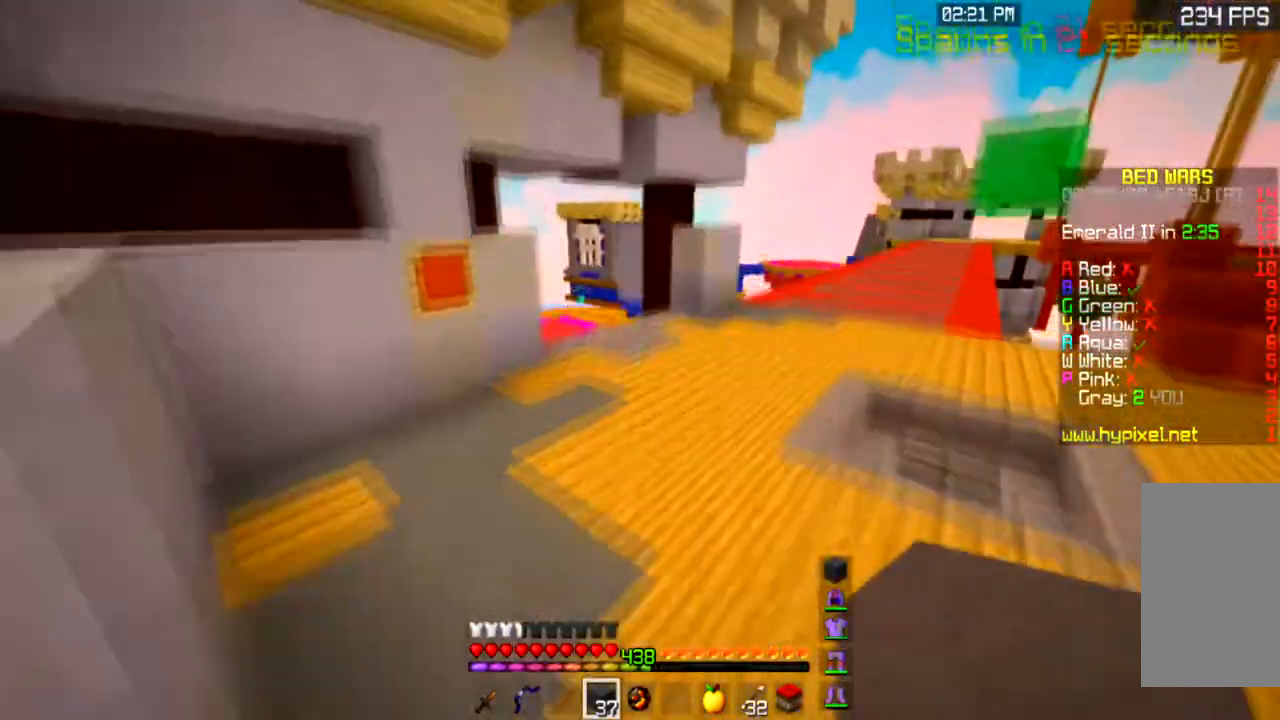
{"keys": ["space", "w"], "mouse": [], "events": [[167, "space", "up"], [467, "space", "down"]]}
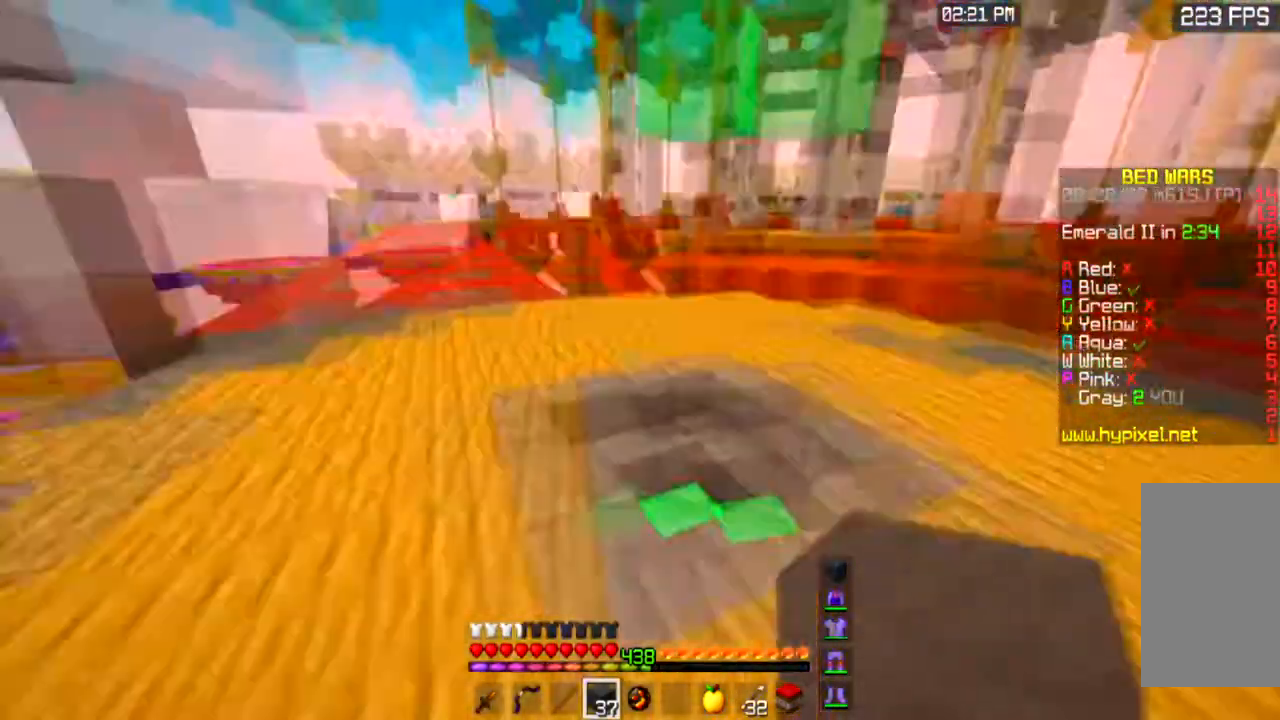
{"keys": ["a", "w"], "mouse": [], "events": [[133, "a", "down"], [300, "space", "up"]]}
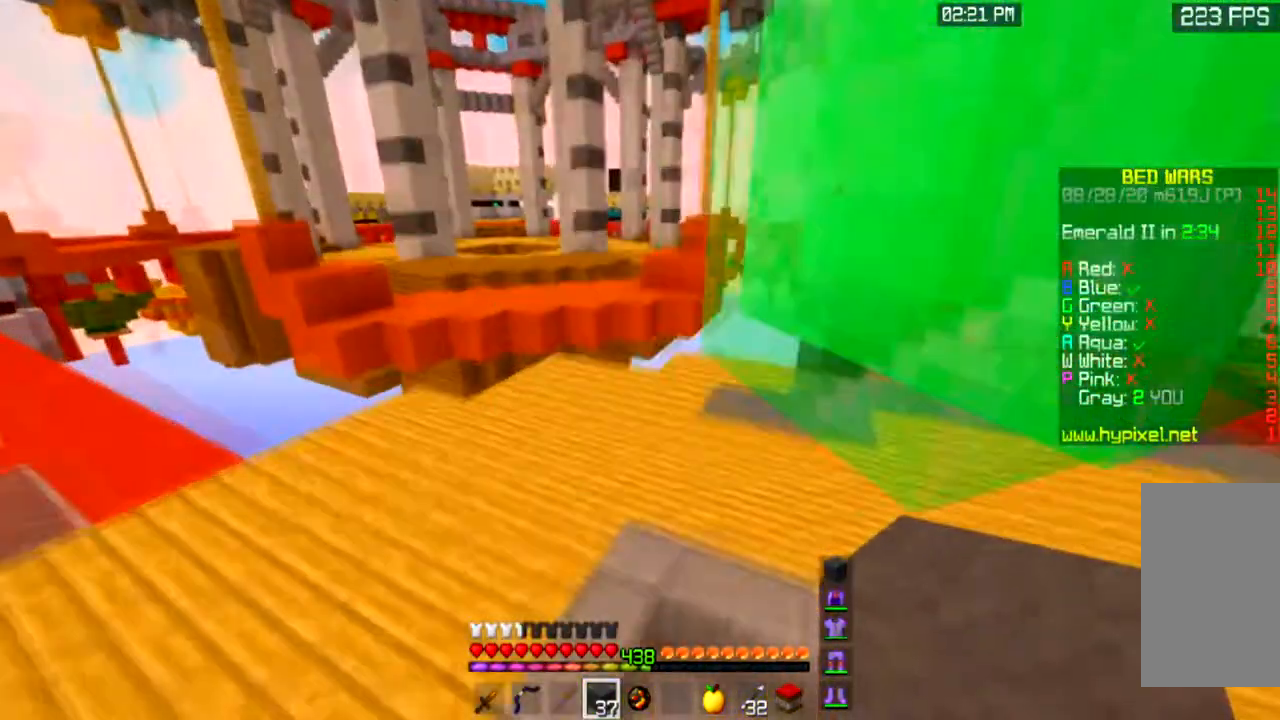
{"keys": ["space", "w"], "mouse": [], "events": [[67, "space", "down"], [334, "a", "up"]]}
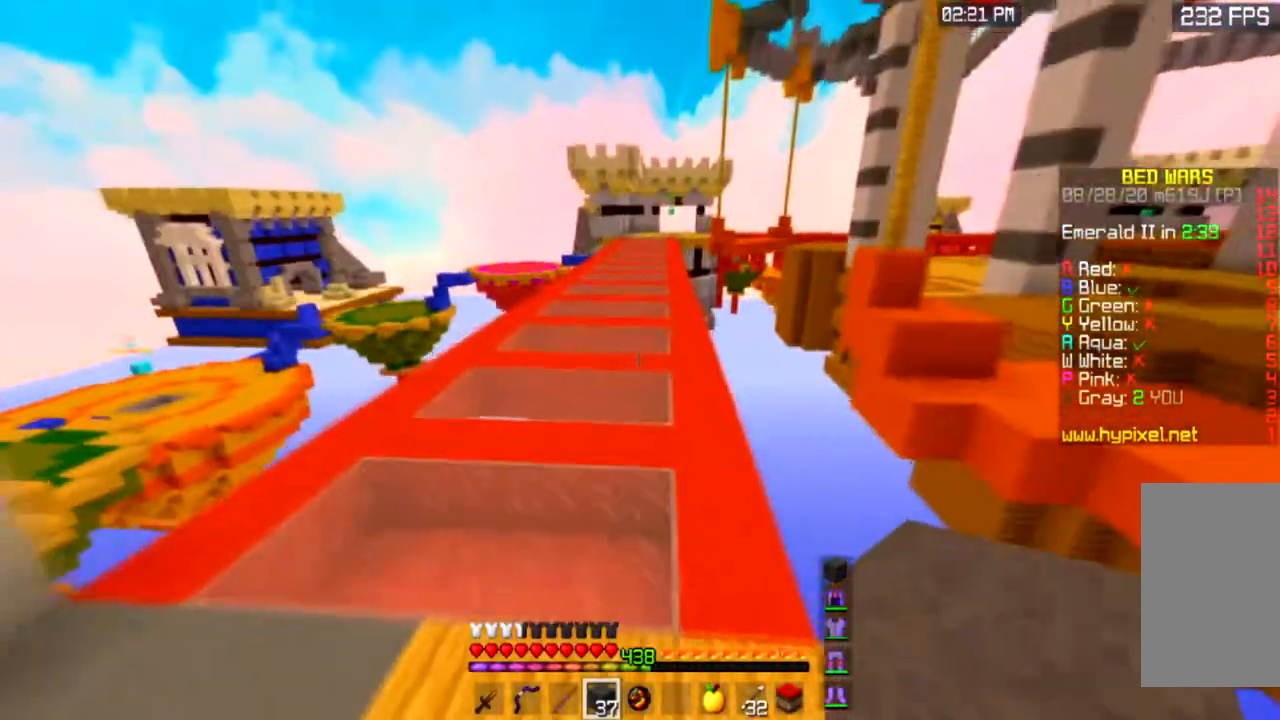
{"keys": ["a", "space", "w"], "mouse": [], "events": [[267, "a", "down"]]}
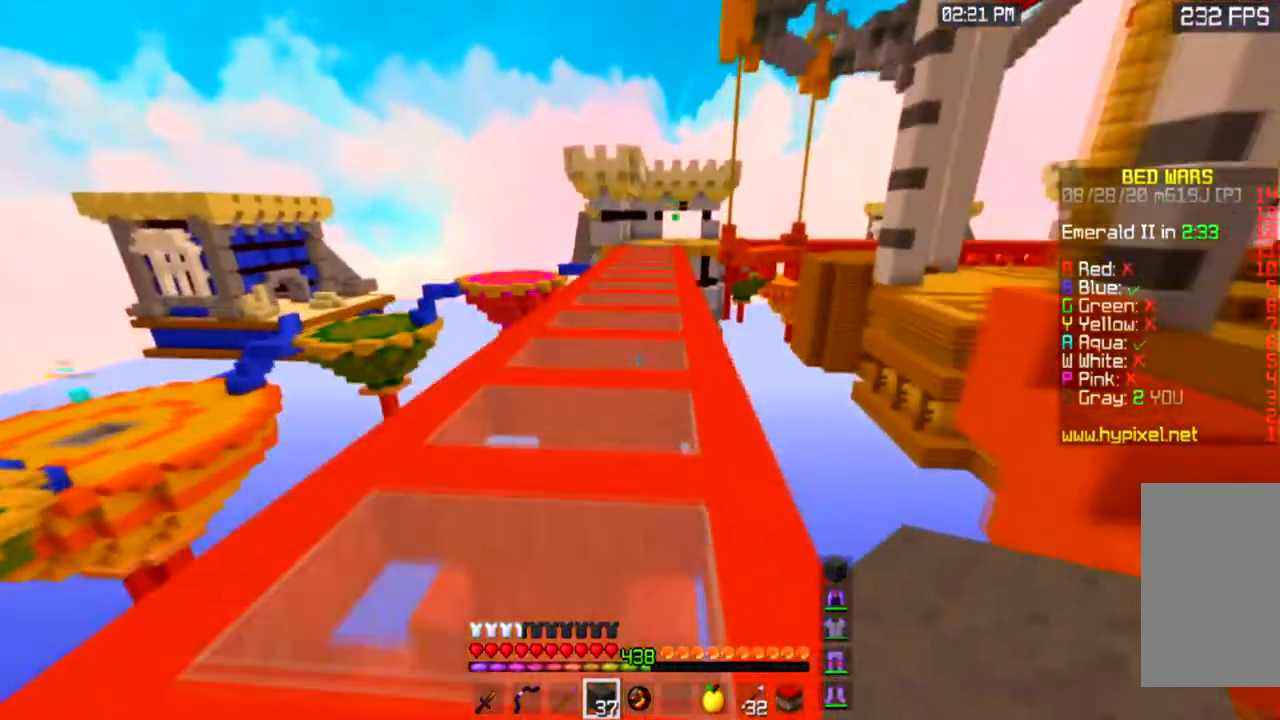
{"keys": ["space", "w"], "mouse": [], "events": [[34, "a", "up"]]}
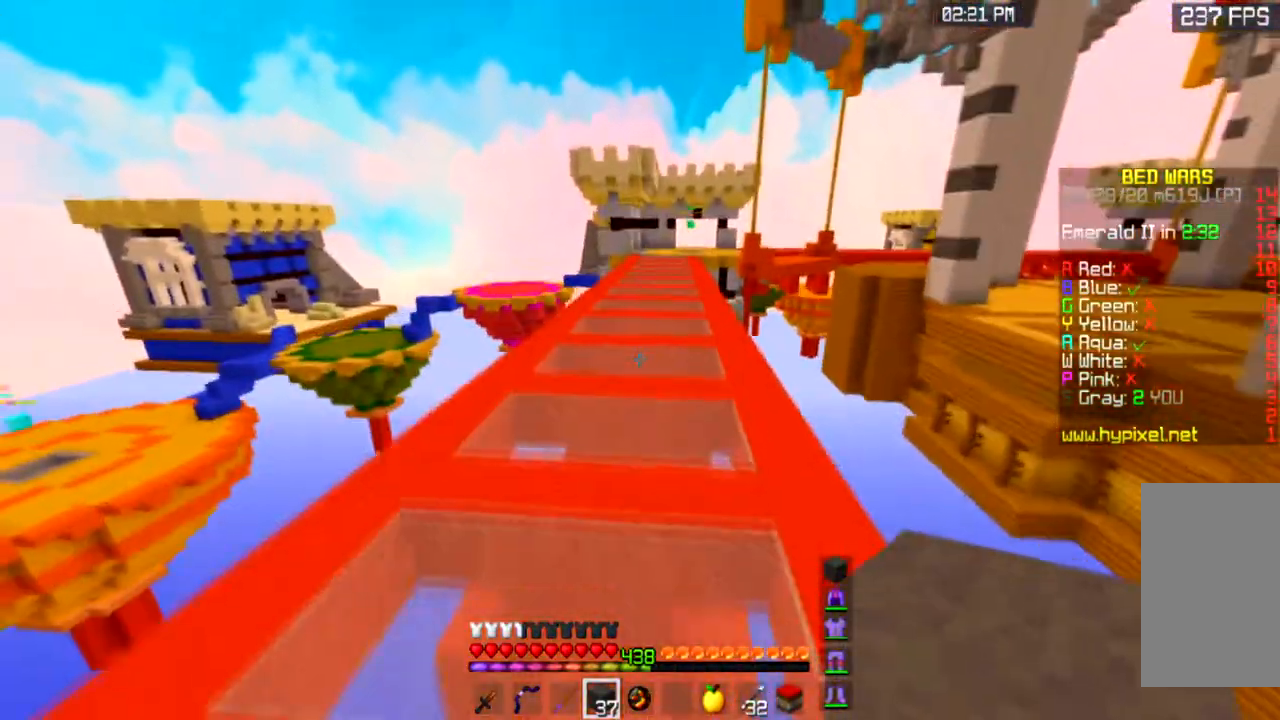
{"keys": ["space", "w"], "mouse": [], "events": []}
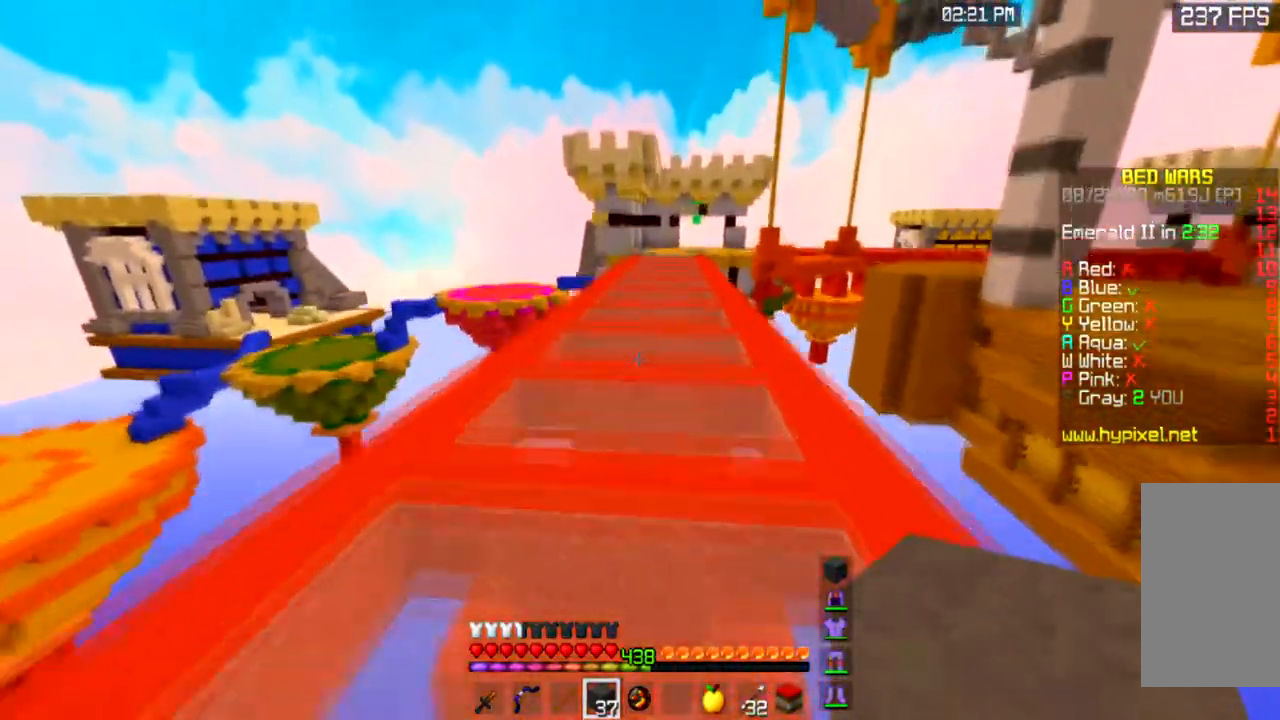
{"keys": ["space", "w"], "mouse": [], "events": []}
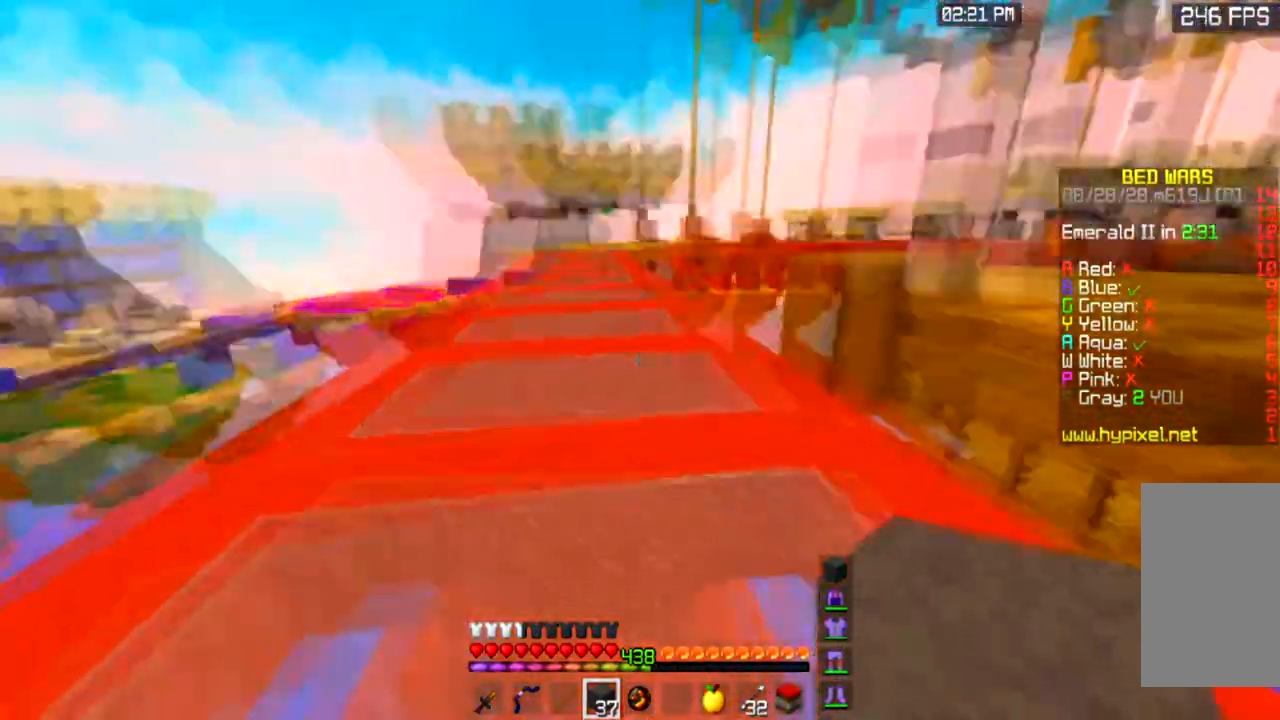
{"keys": ["a", "space", "w"], "mouse": [], "events": [[33, "a", "down"]]}
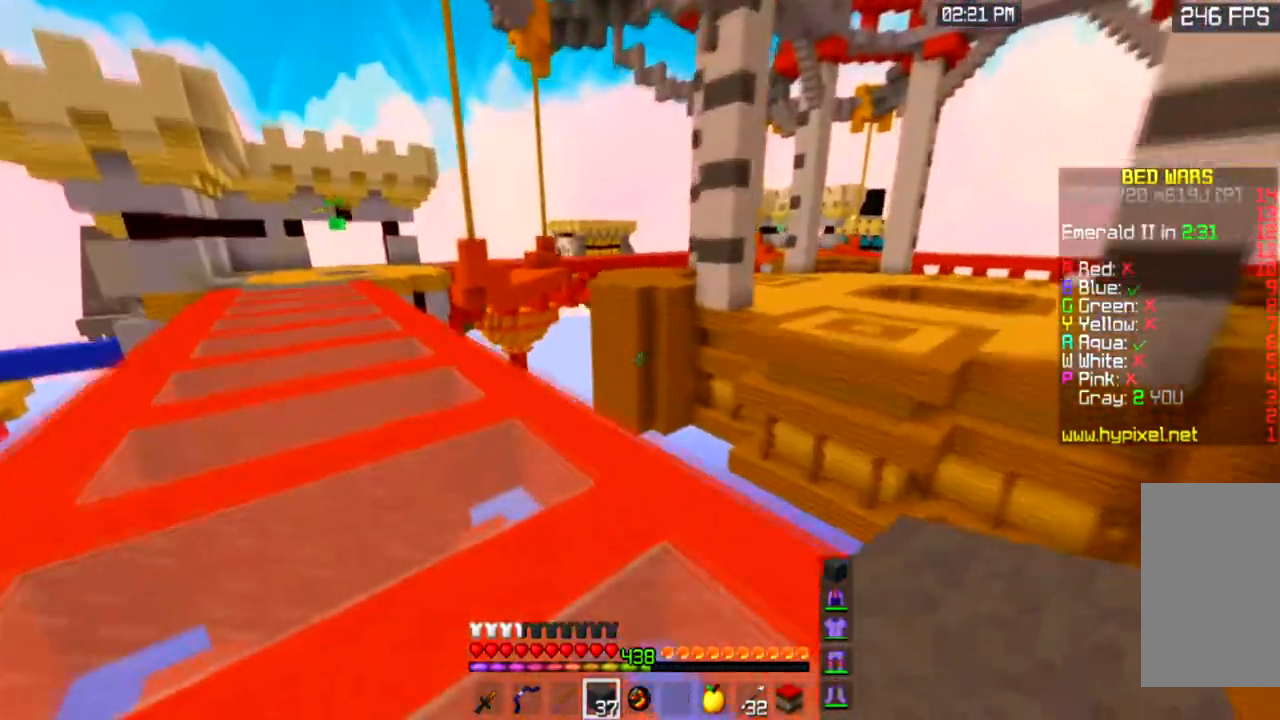
{"keys": ["d", "space", "w"], "mouse": [], "events": [[301, "a", "up"], [434, "d", "down"]]}
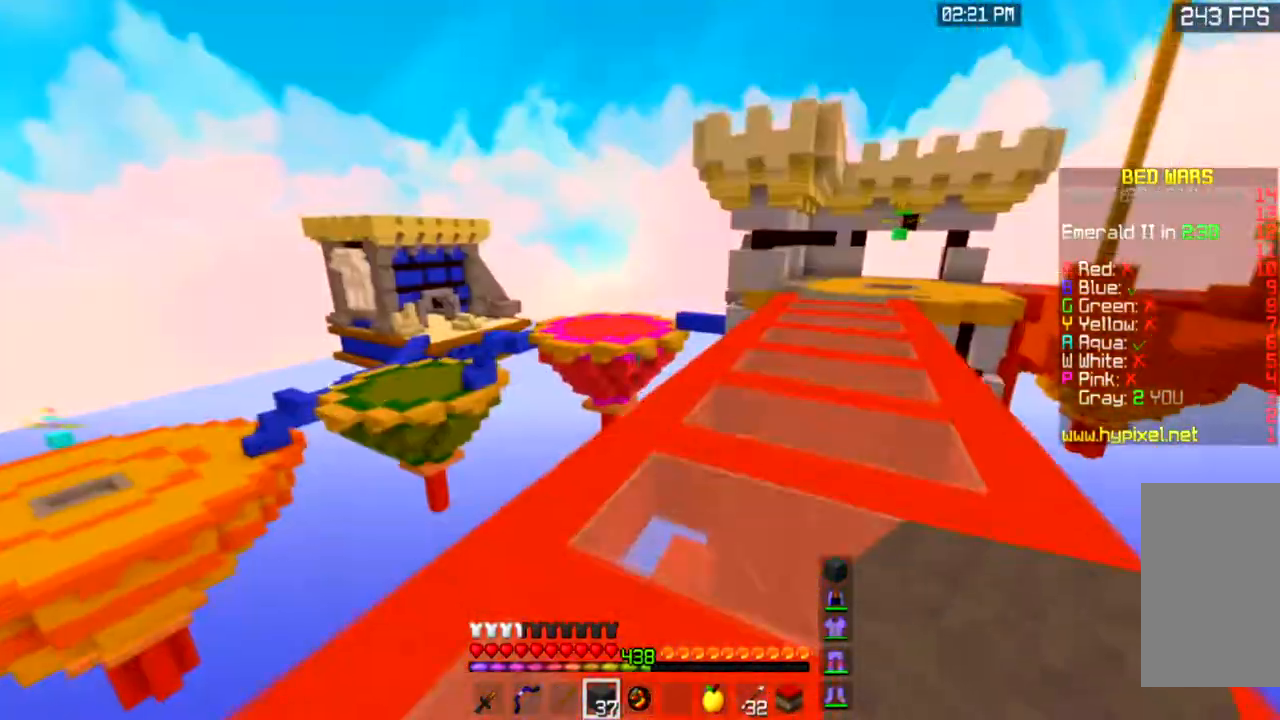
{"keys": ["d", "space", "w"], "mouse": [], "events": []}
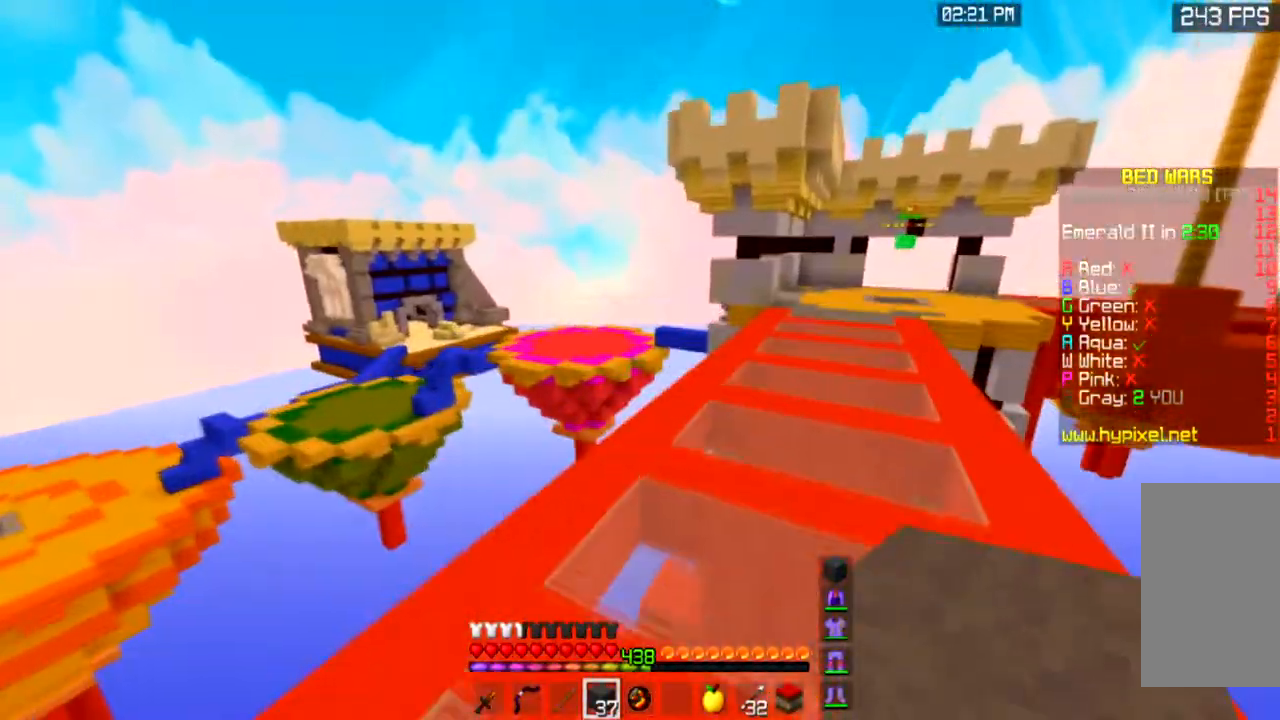
{"keys": ["space", "w"], "mouse": [], "events": [[134, "d", "up"]]}
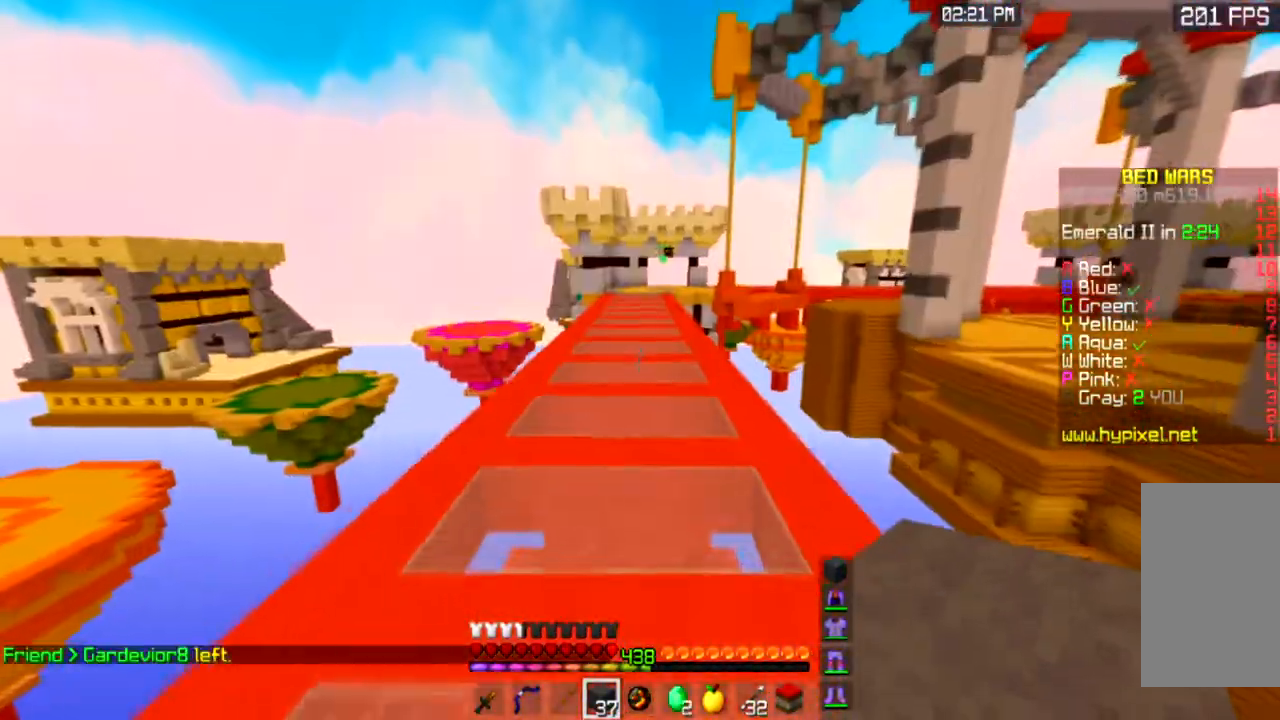
{"keys": ["space", "w"], "mouse": [], "events": []}
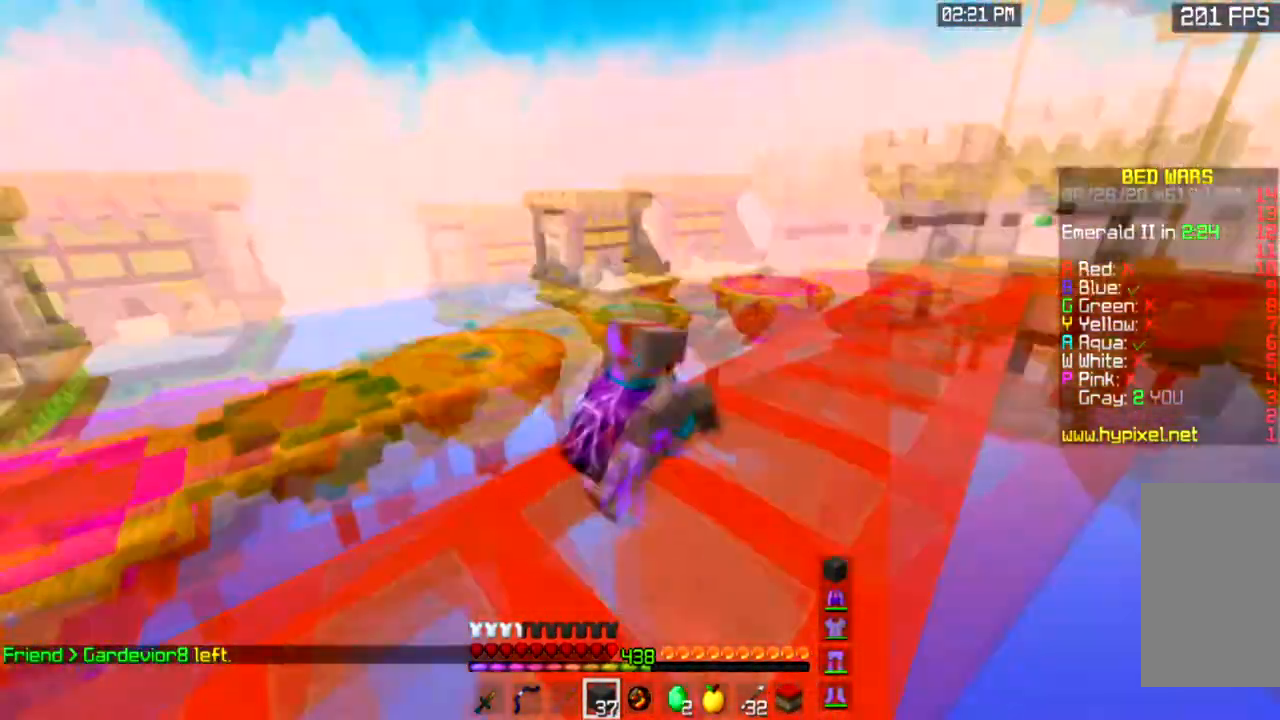
{"keys": ["space", "w"], "mouse": [], "events": []}
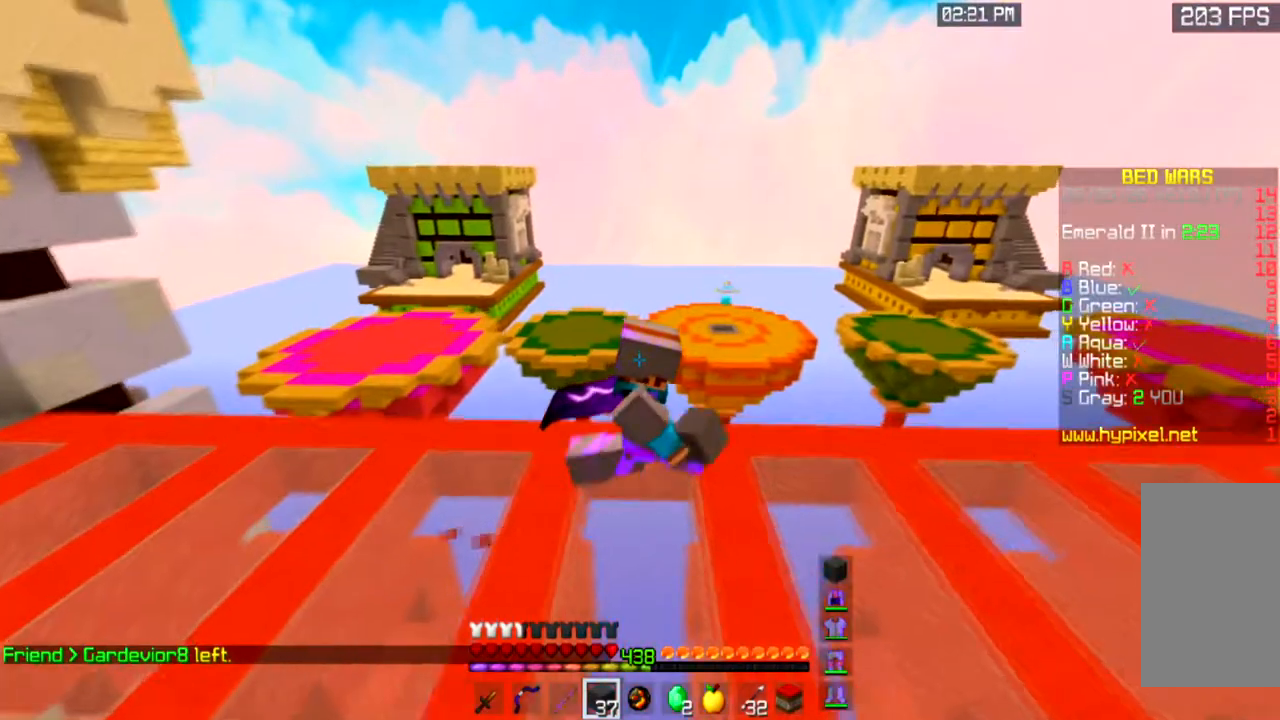
{"keys": ["space", "w"], "mouse": [], "events": []}
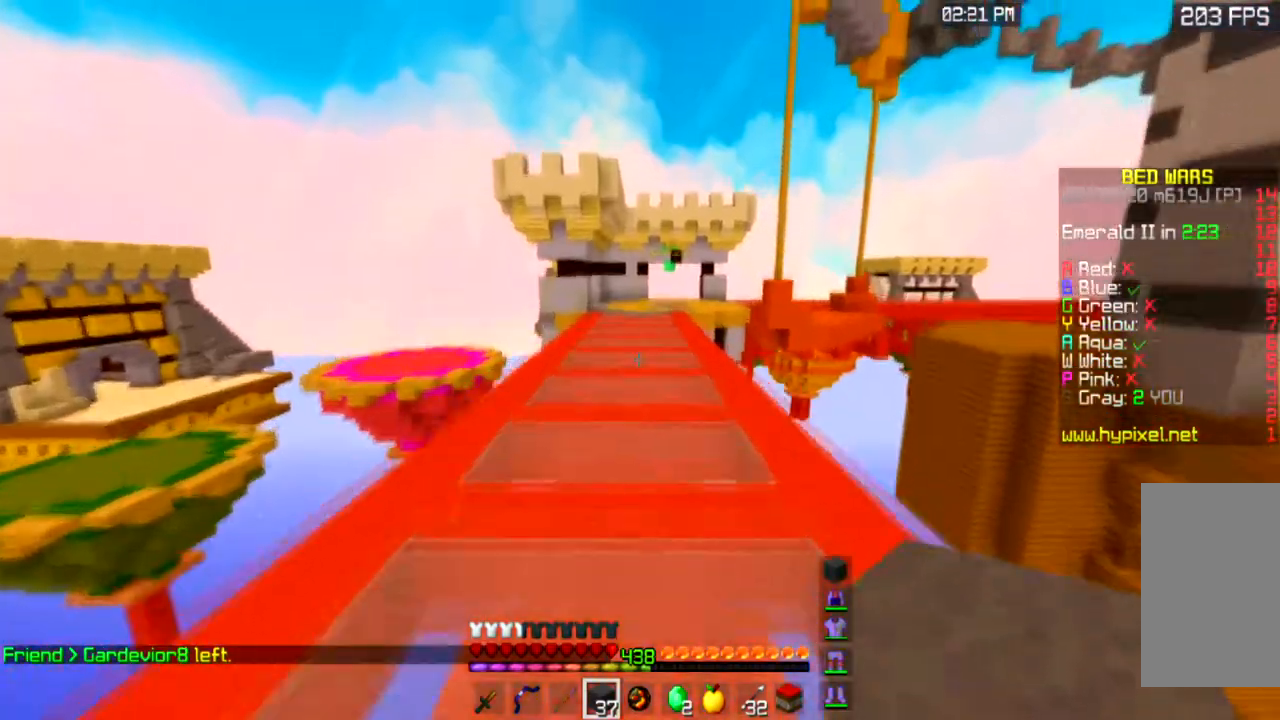
{"keys": ["space", "w"], "mouse": [], "events": []}
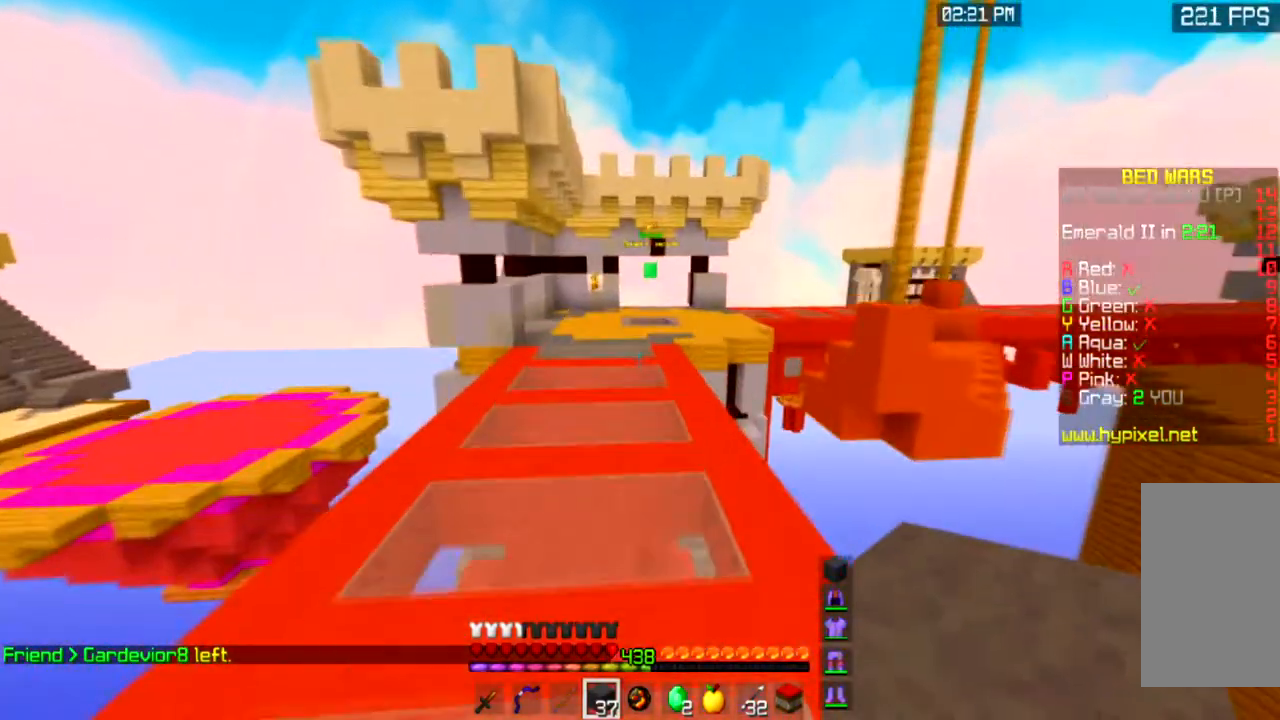
{"keys": ["space", "w"], "mouse": [], "events": []}
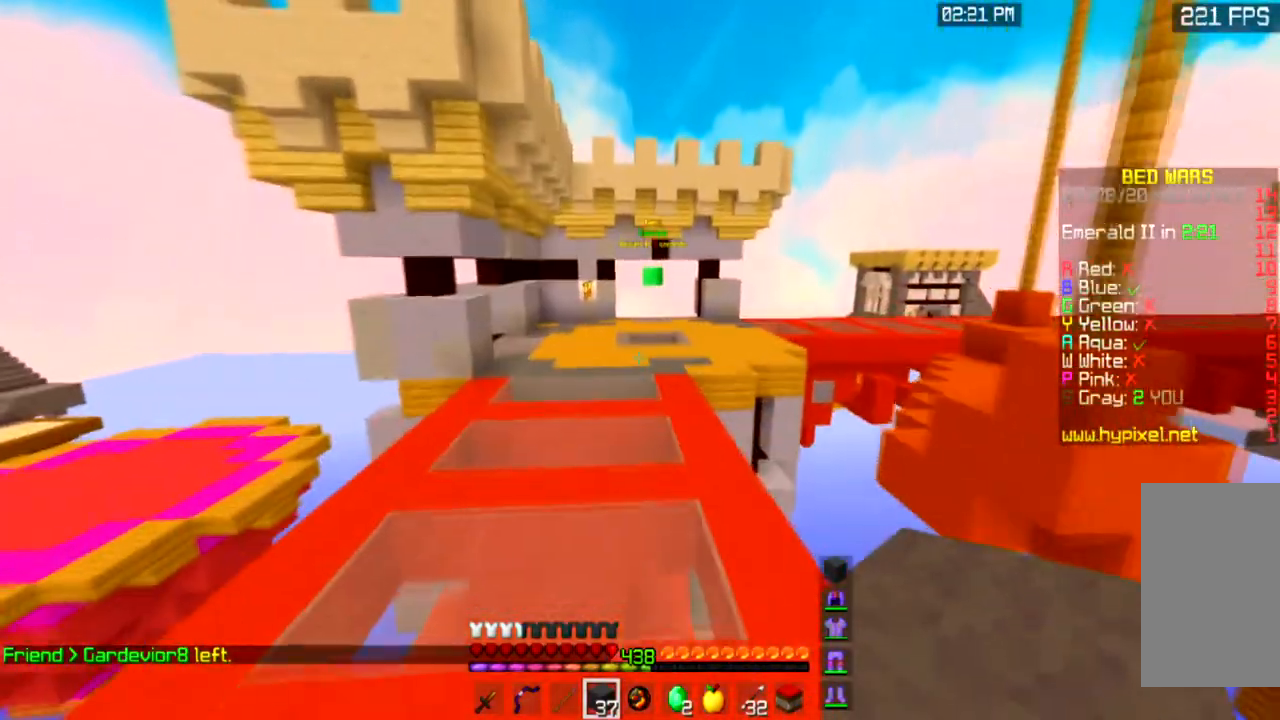
{"keys": ["space", "w"], "mouse": [], "events": []}
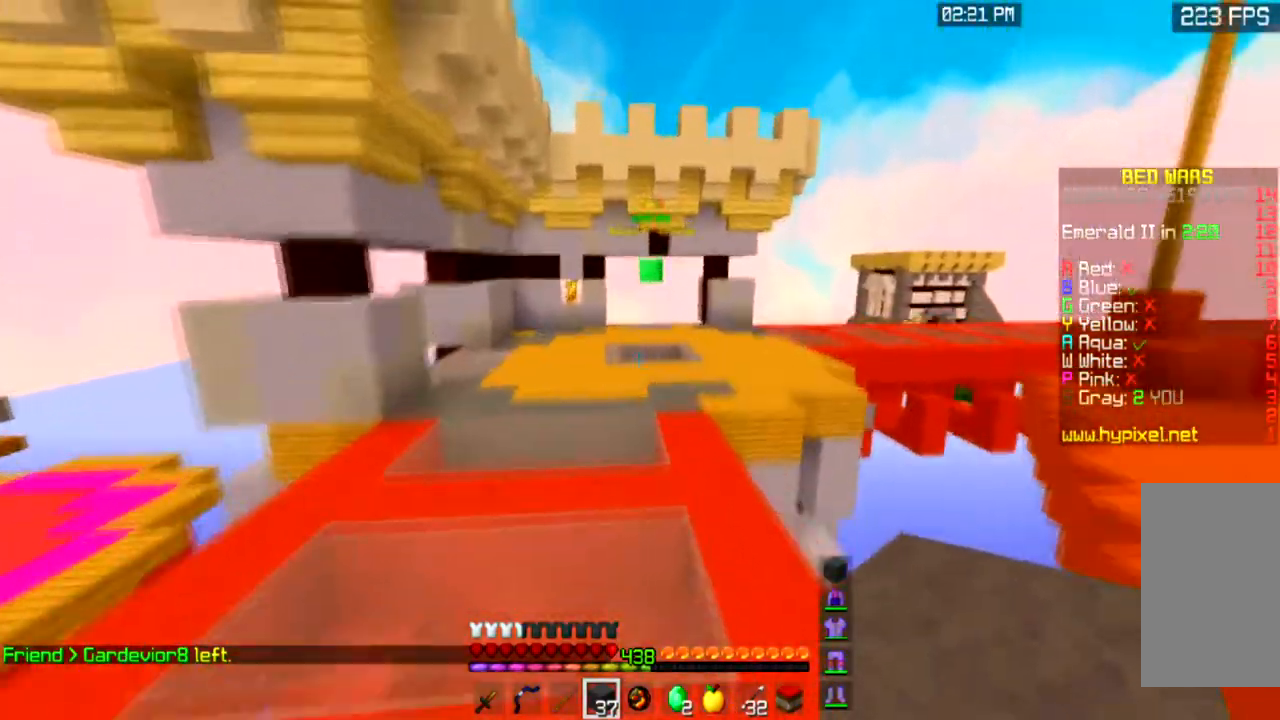
{"keys": ["space", "w"], "mouse": [], "events": []}
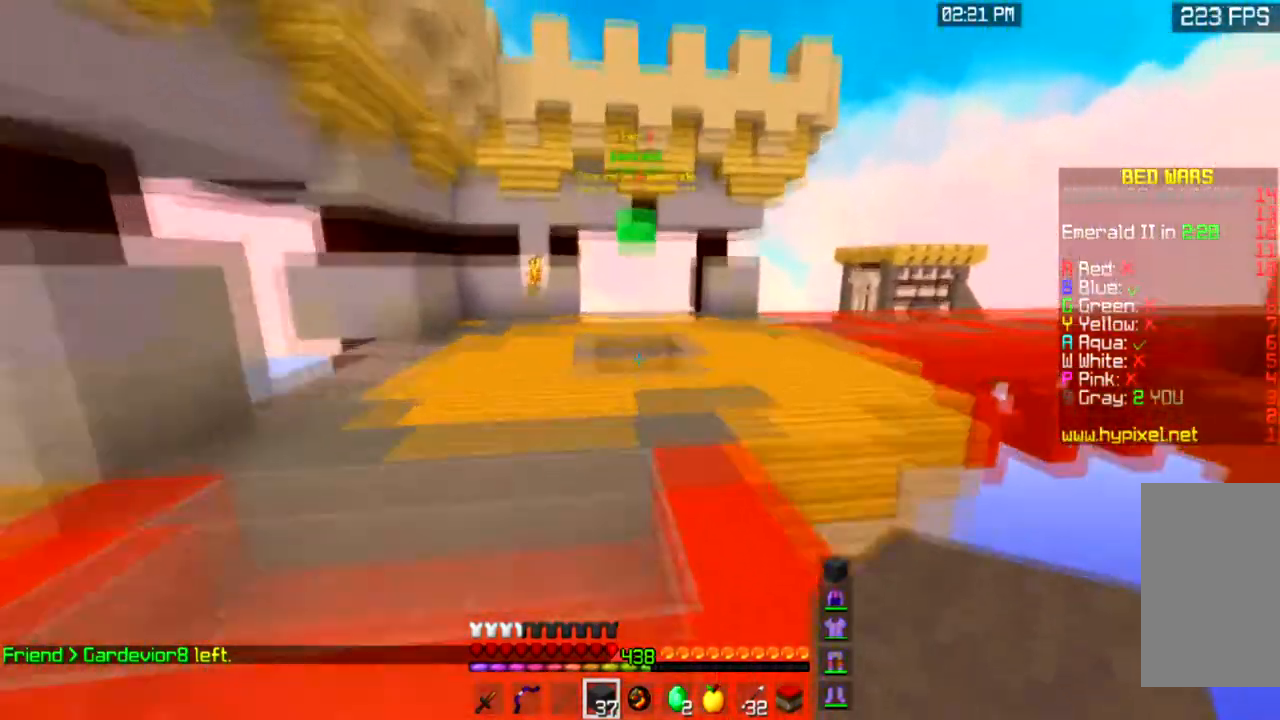
{"keys": [], "mouse": [], "events": [[234, "mouse_right", "down"], [234, "space", "up"], [234, "w", "up"], [300, "mouse_right", "up"]]}
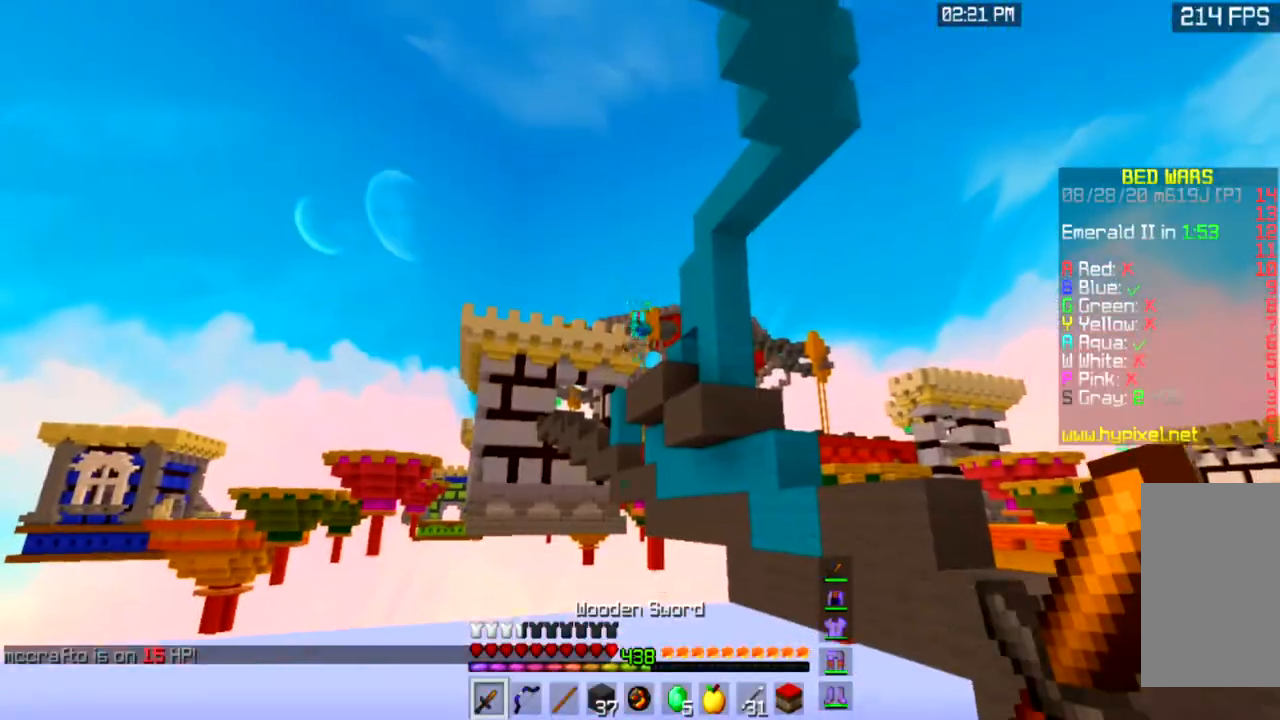
{"keys": [], "mouse": [], "events": []}
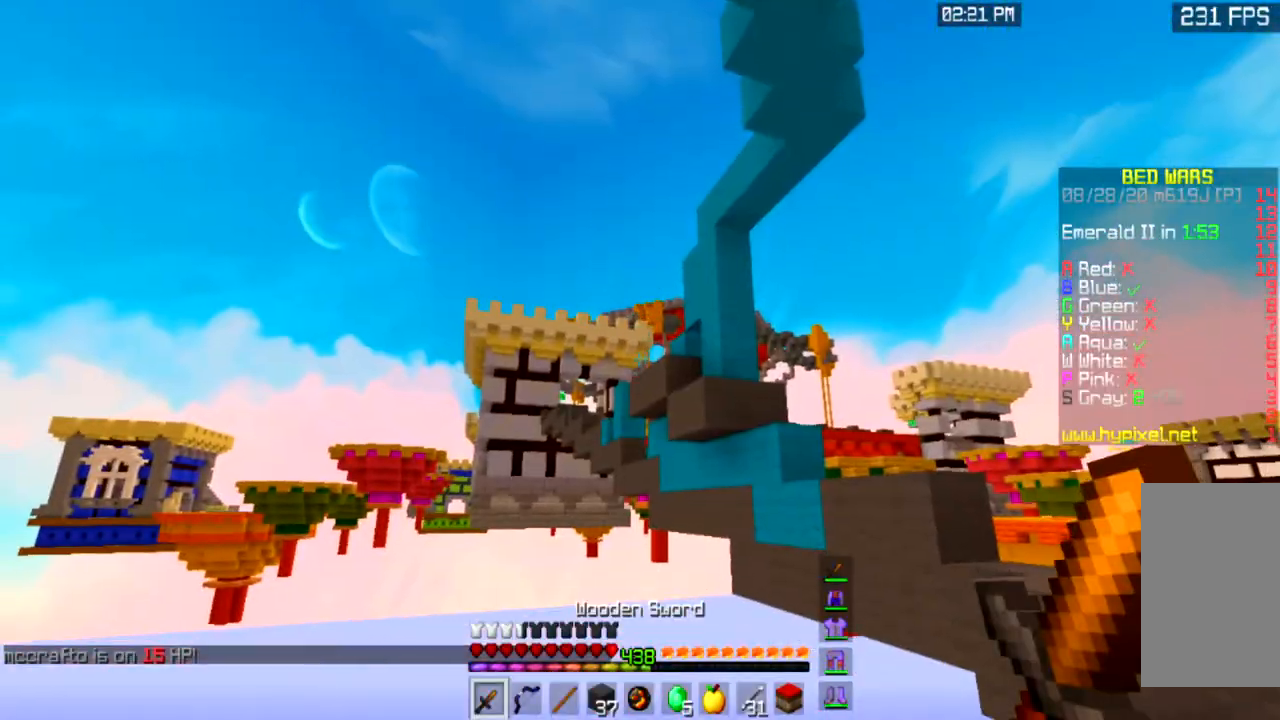
{"keys": ["d", "s"], "mouse": [], "events": [[334, "s", "down"], [434, "d", "down"]]}
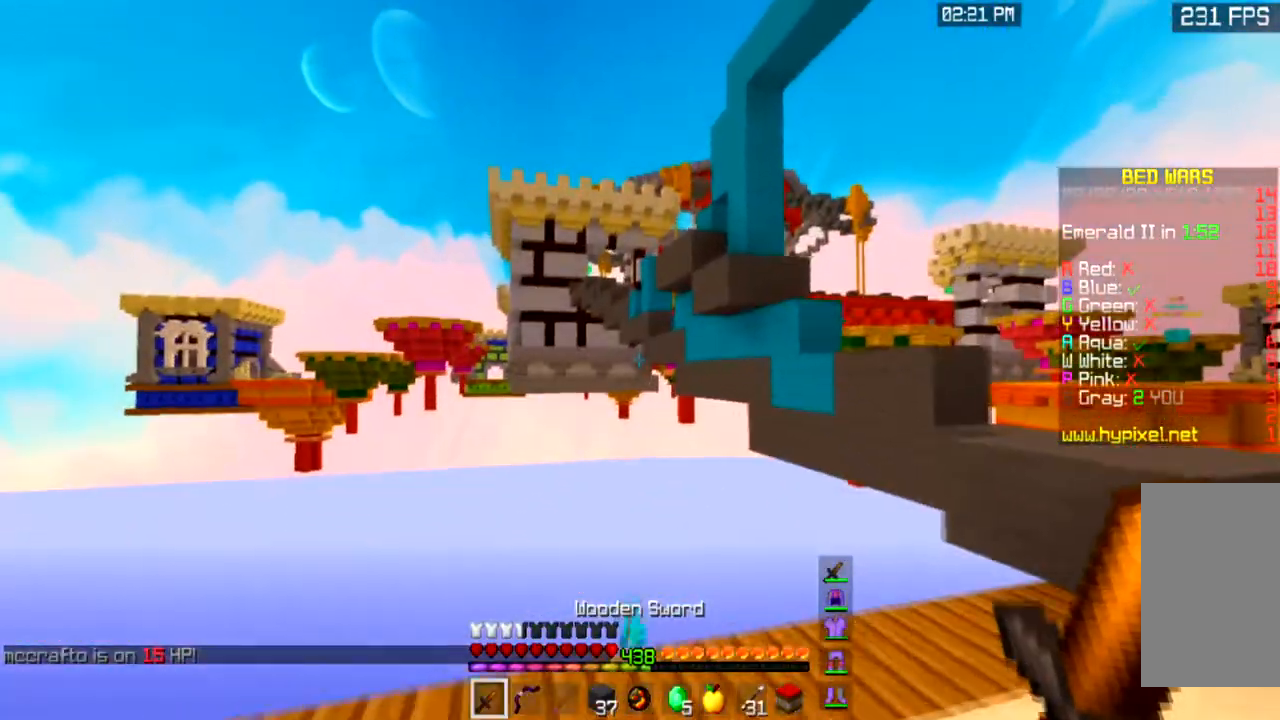
{"keys": ["s"], "mouse": [], "events": [[267, "d", "up"]]}
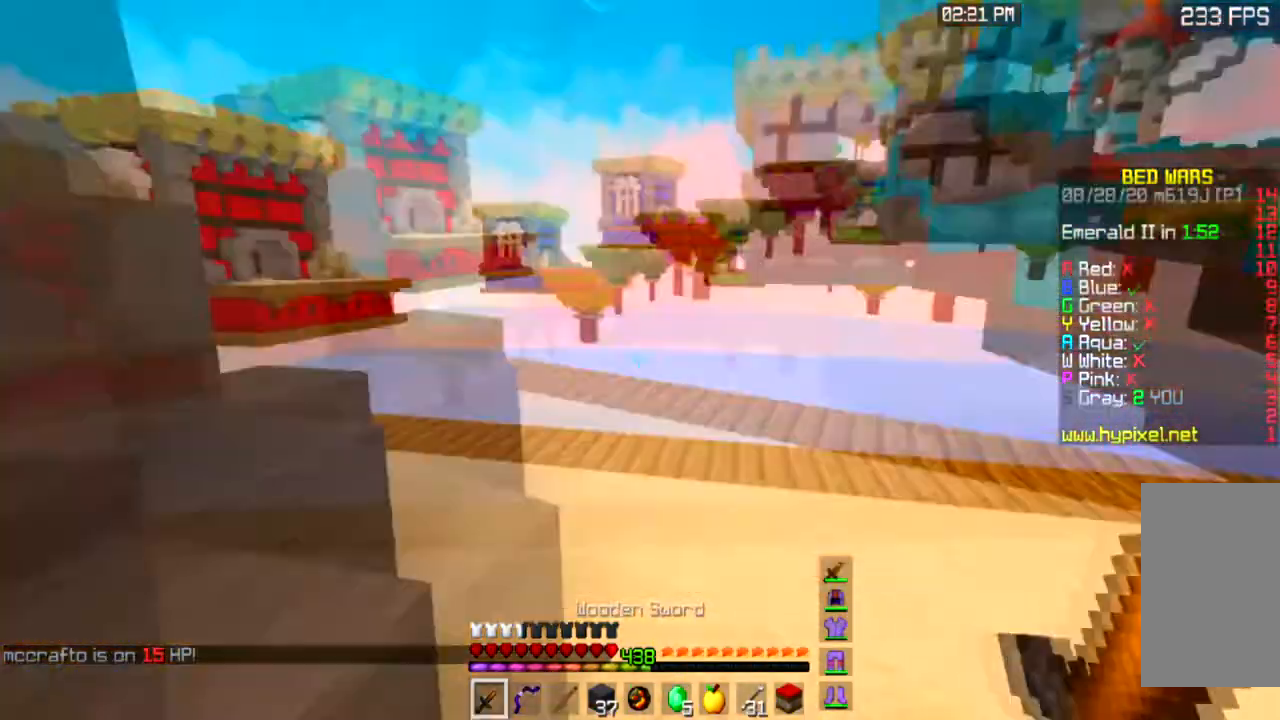
{"keys": ["w"], "mouse": [], "events": [[33, "a", "down"], [67, "s", "up"], [200, "w", "down"], [500, "a", "up"]]}
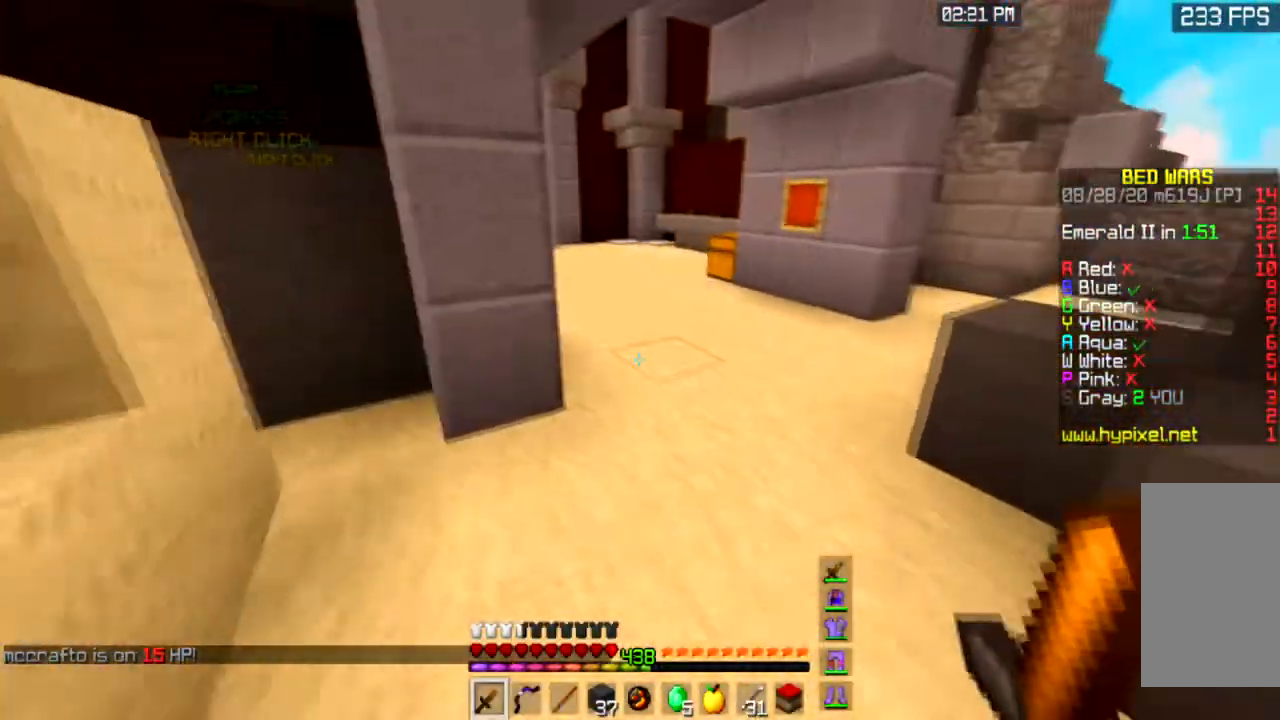
{"keys": ["space", "w"], "mouse": [], "events": [[101, "space", "down"]]}
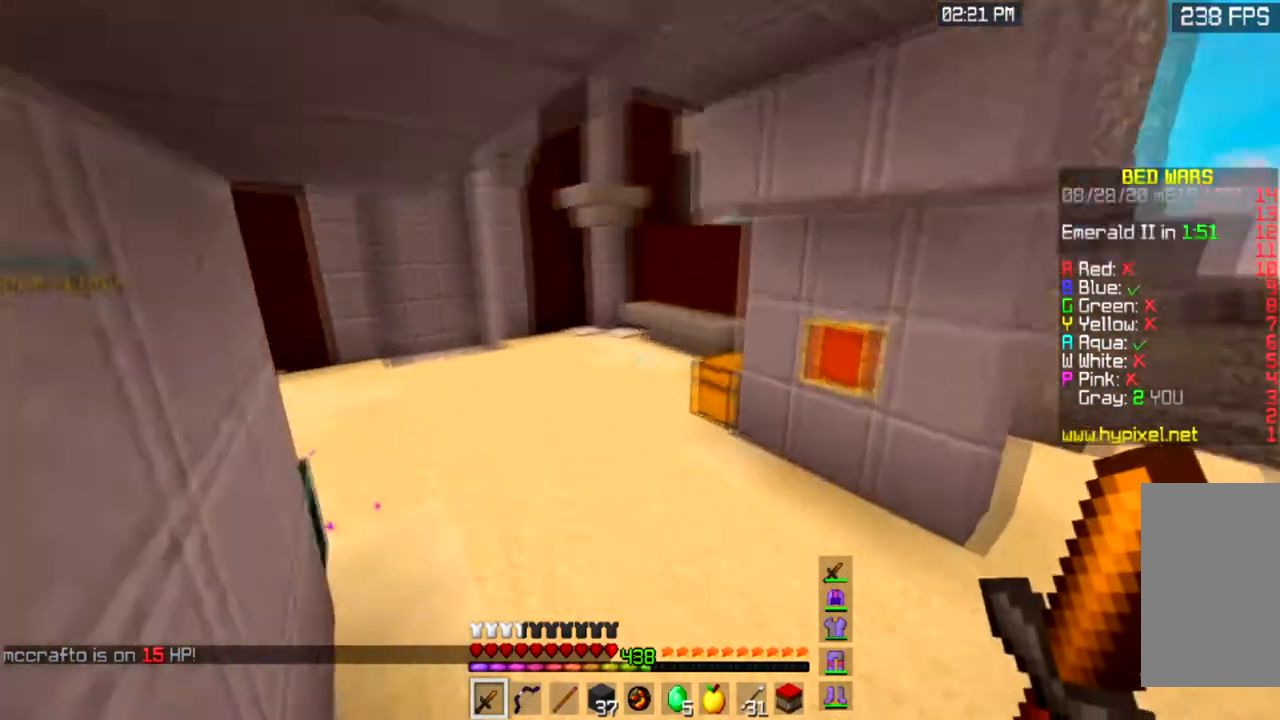
{"keys": ["space", "w"], "mouse": [], "events": []}
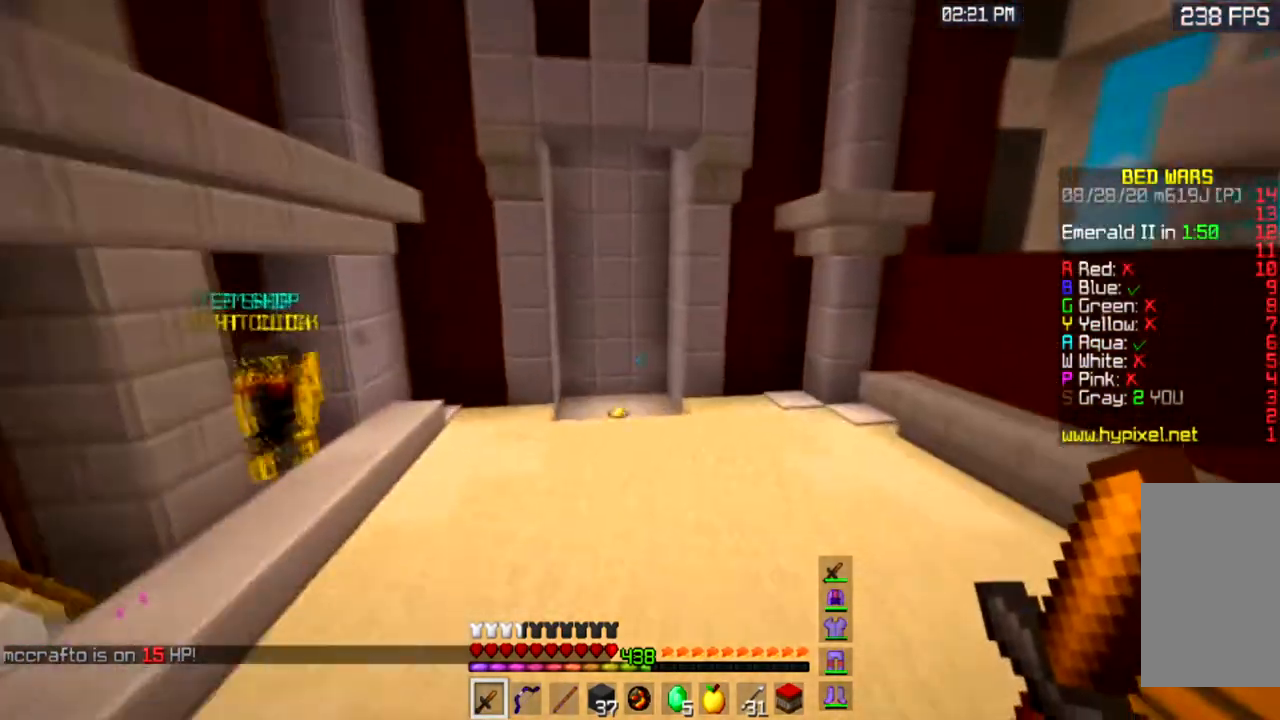
{"keys": ["space", "w"], "mouse": [], "events": []}
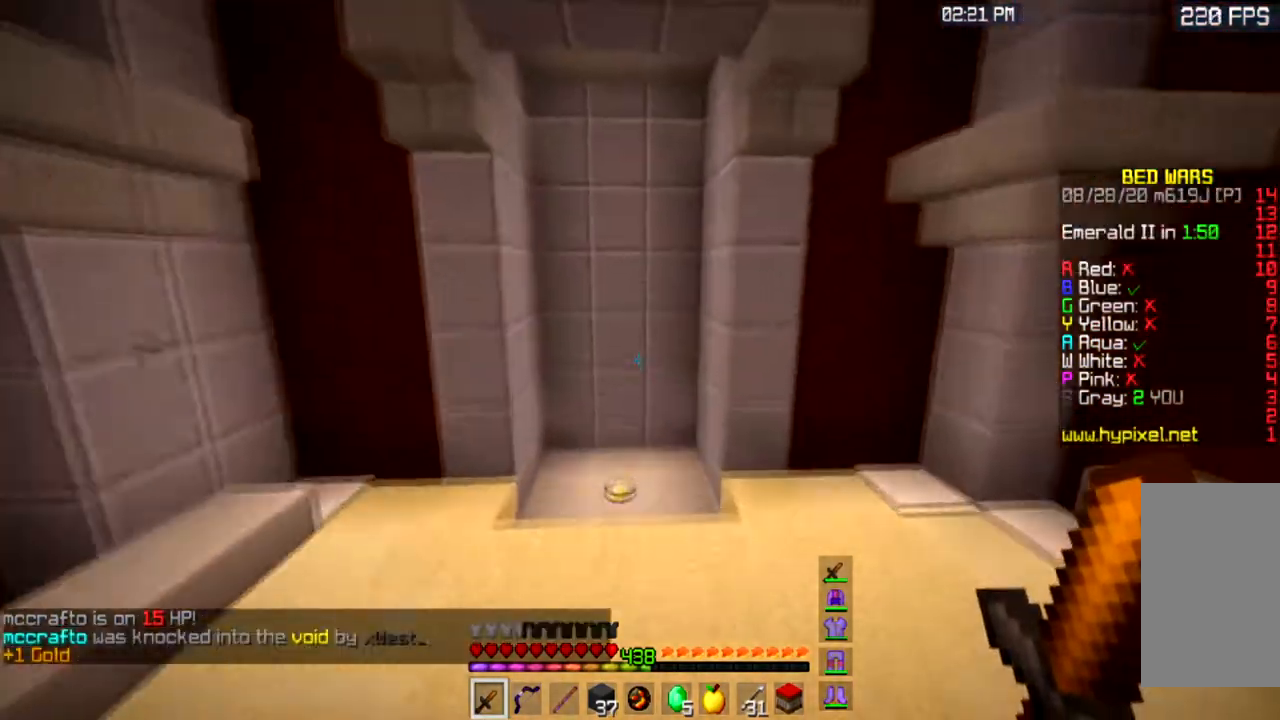
{"keys": ["w"], "mouse": [], "events": [[100, "space", "up"]]}
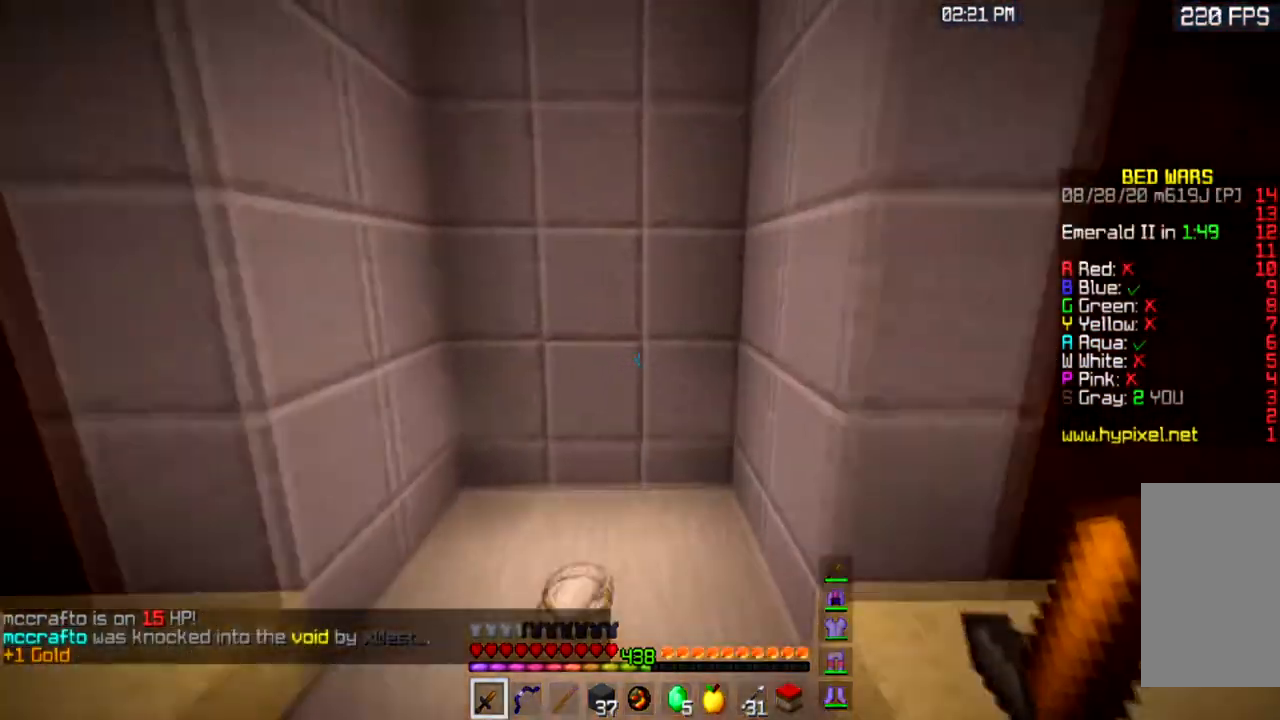
{"keys": ["a", "w"], "mouse": [], "events": [[434, "a", "down"]]}
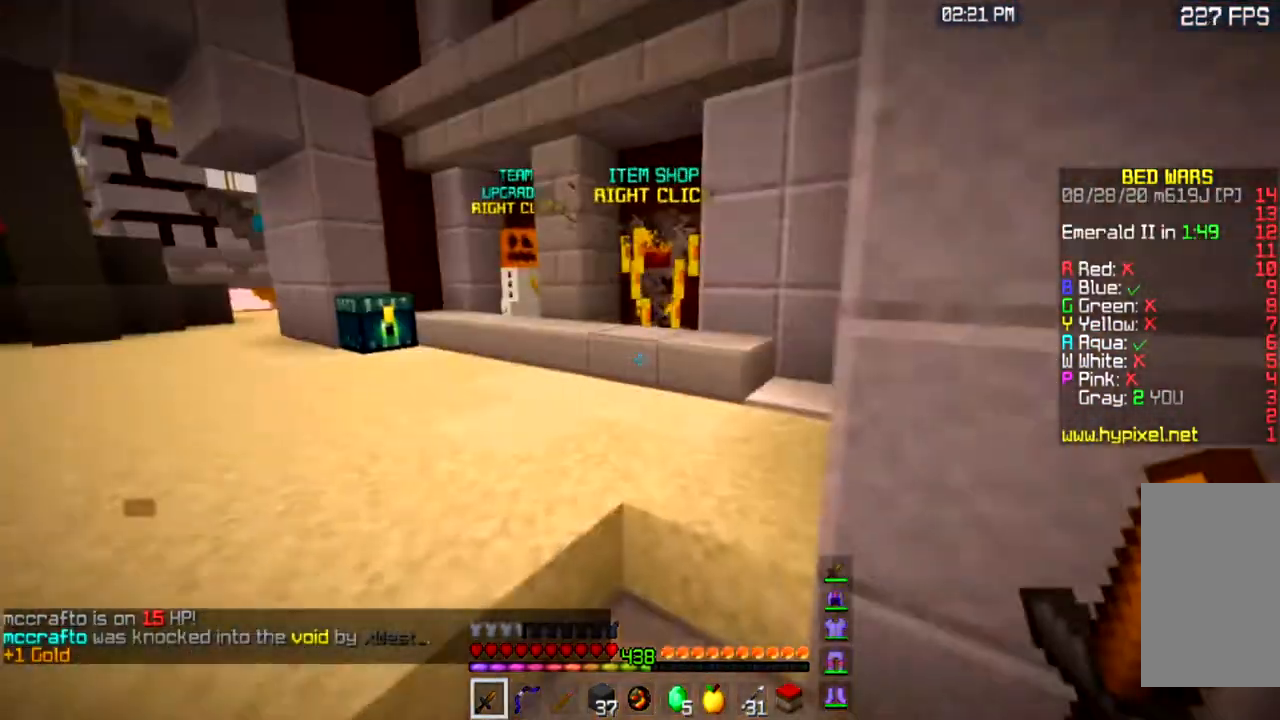
{"keys": ["w"], "mouse": [], "events": [[367, "a", "up"]]}